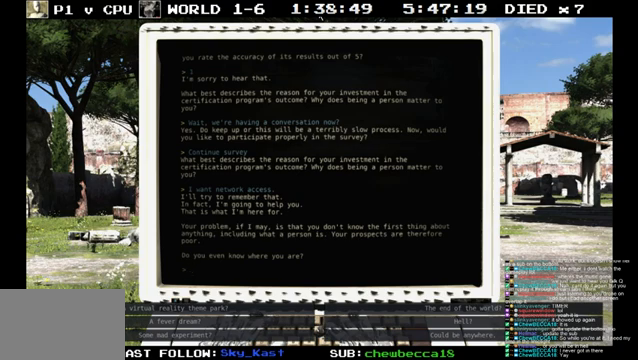
Gameplay with a controller (PlayStation layout); each line is a JSON object with the inputs held at the frame after it. "events" lists button and stick changes between this image and that frame as [ms after this image, input, new state], when the widget could be followed in between. Not read: L3 R3 TRIANGLE.
{"buttons": [], "left_stick": "center", "right_stick": "center", "events": [[267, "DPAD_DOWN", "down"], [367, "DPAD_DOWN", "up"]]}
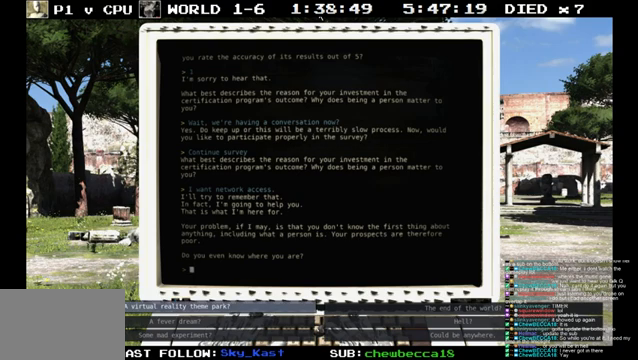
{"buttons": [], "left_stick": "center", "right_stick": "center", "events": []}
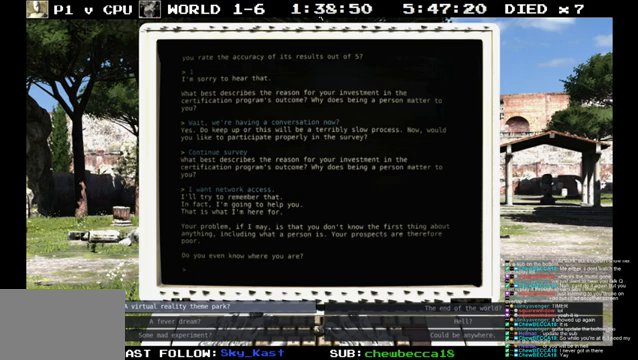
{"buttons": [], "left_stick": "center", "right_stick": "center", "events": [[333, "DPAD_DOWN", "down"], [467, "DPAD_DOWN", "up"]]}
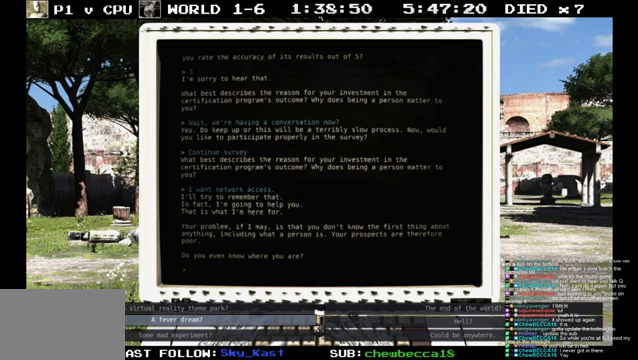
{"buttons": ["DPAD_RIGHT"], "left_stick": "center", "right_stick": "center", "events": [[100, "DPAD_DOWN", "down"], [200, "DPAD_DOWN", "up"], [467, "DPAD_RIGHT", "down"]]}
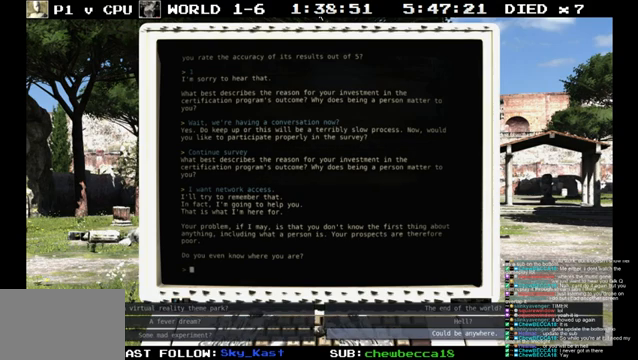
{"buttons": [], "left_stick": "center", "right_stick": "center", "events": [[67, "DPAD_RIGHT", "up"]]}